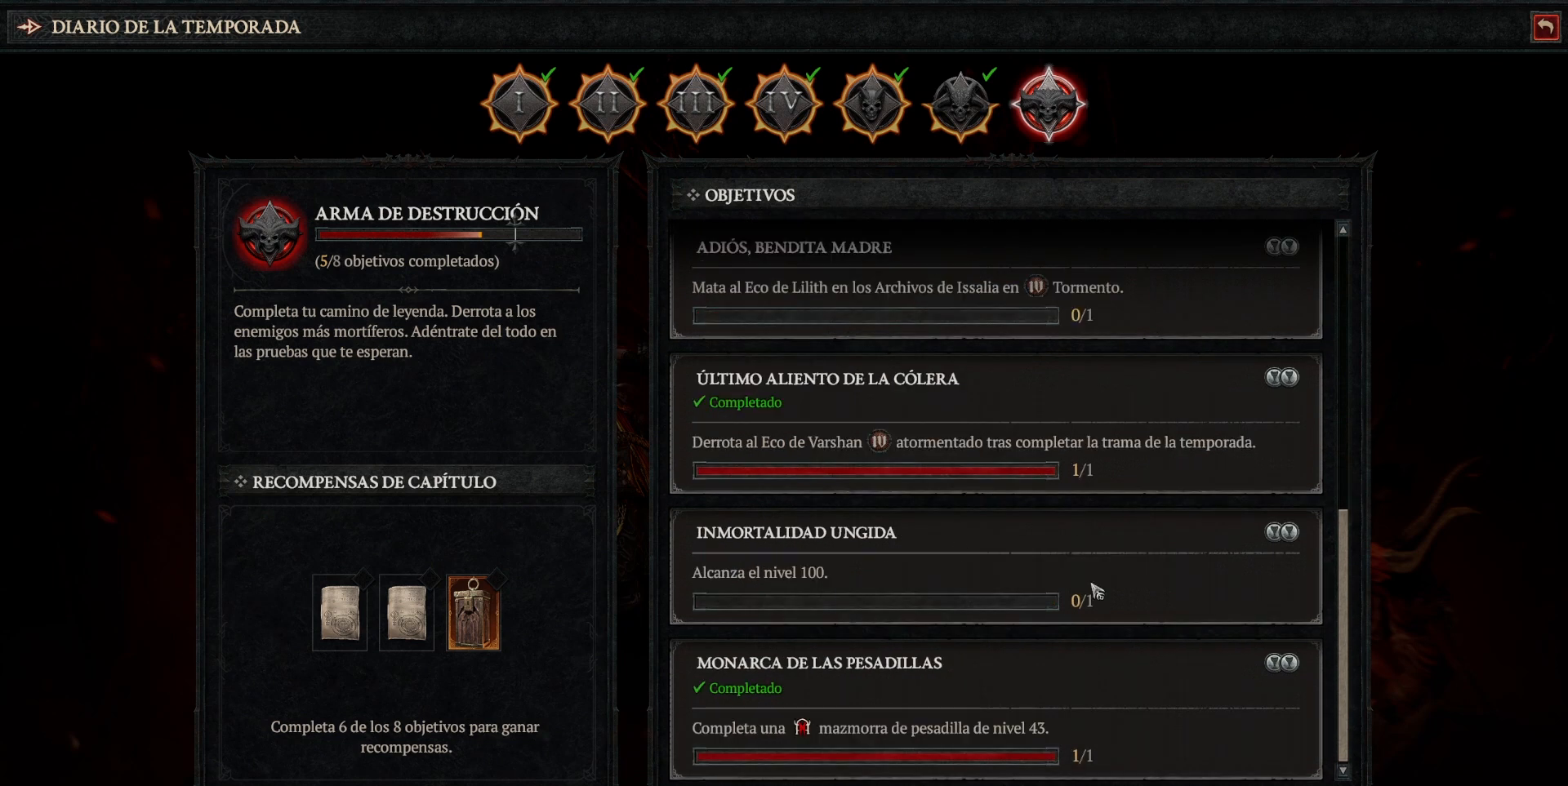
Gameplay with keyboard and mouse; each line is a JSON object with the keys and mouse buttons held at the frame after it. "events" lists presses ("down") and releases ("up") of "a", "caps_lock", "ctrl", "d", "return", "s", "shift_l", "shift_r", "space", "tab", "w", "mouse_left", "mouse_wheel" and "mouse_right" between this image and that frame as [ms after this image, input, new state], when the widget could be followed in between. "mouse_left", "mouse_wheel", "mouse_right" = the "left", "wheel", "right" buttons of the "mouse" list. No other keys are recorded. "wheel" means that the mouse wheel is clicked or scrolled. Not read: mouse_move.
{"keys": [], "mouse": [], "events": []}
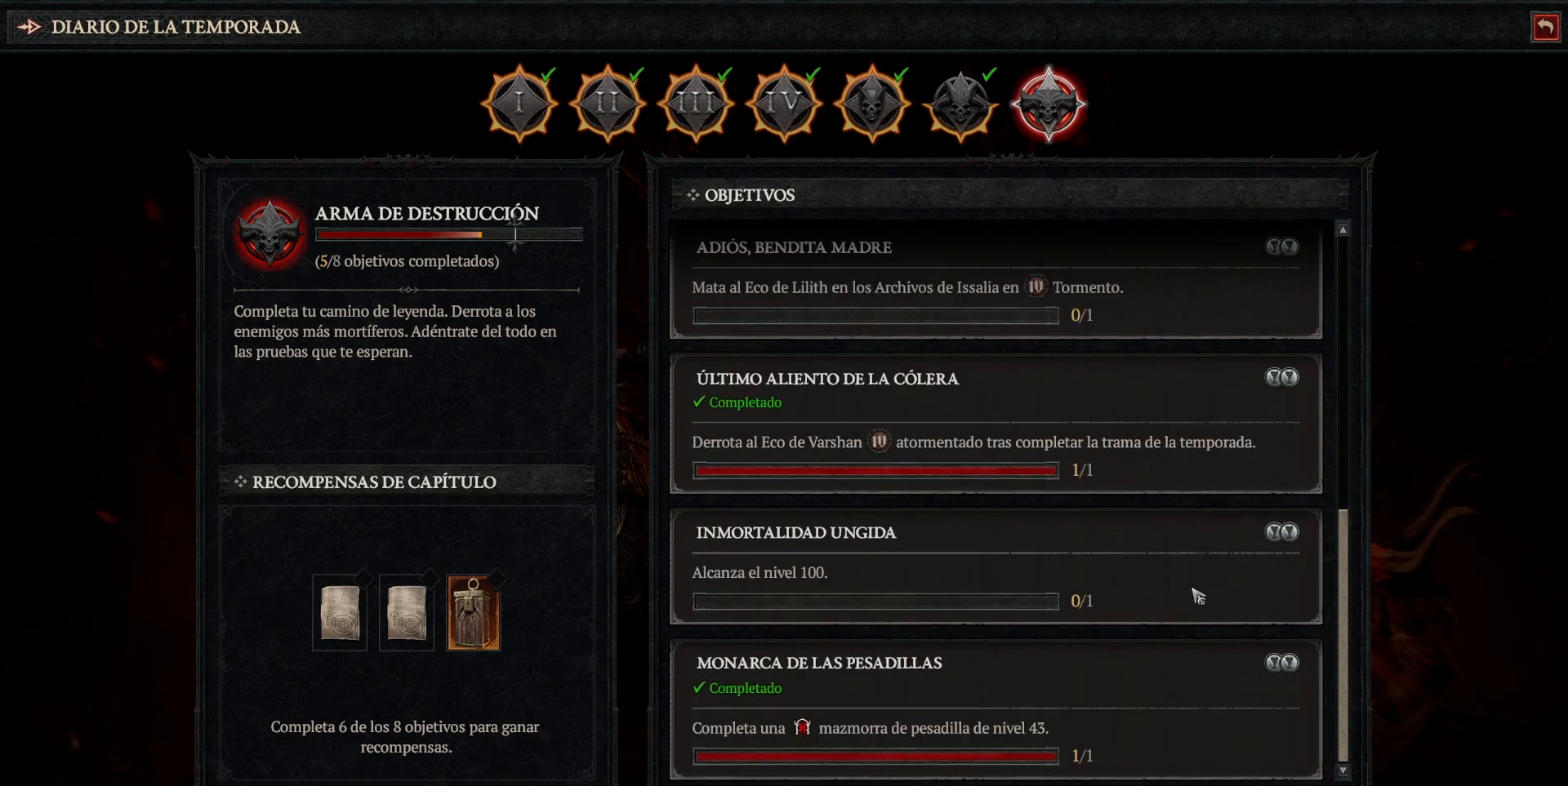
{"keys": [], "mouse": [], "events": []}
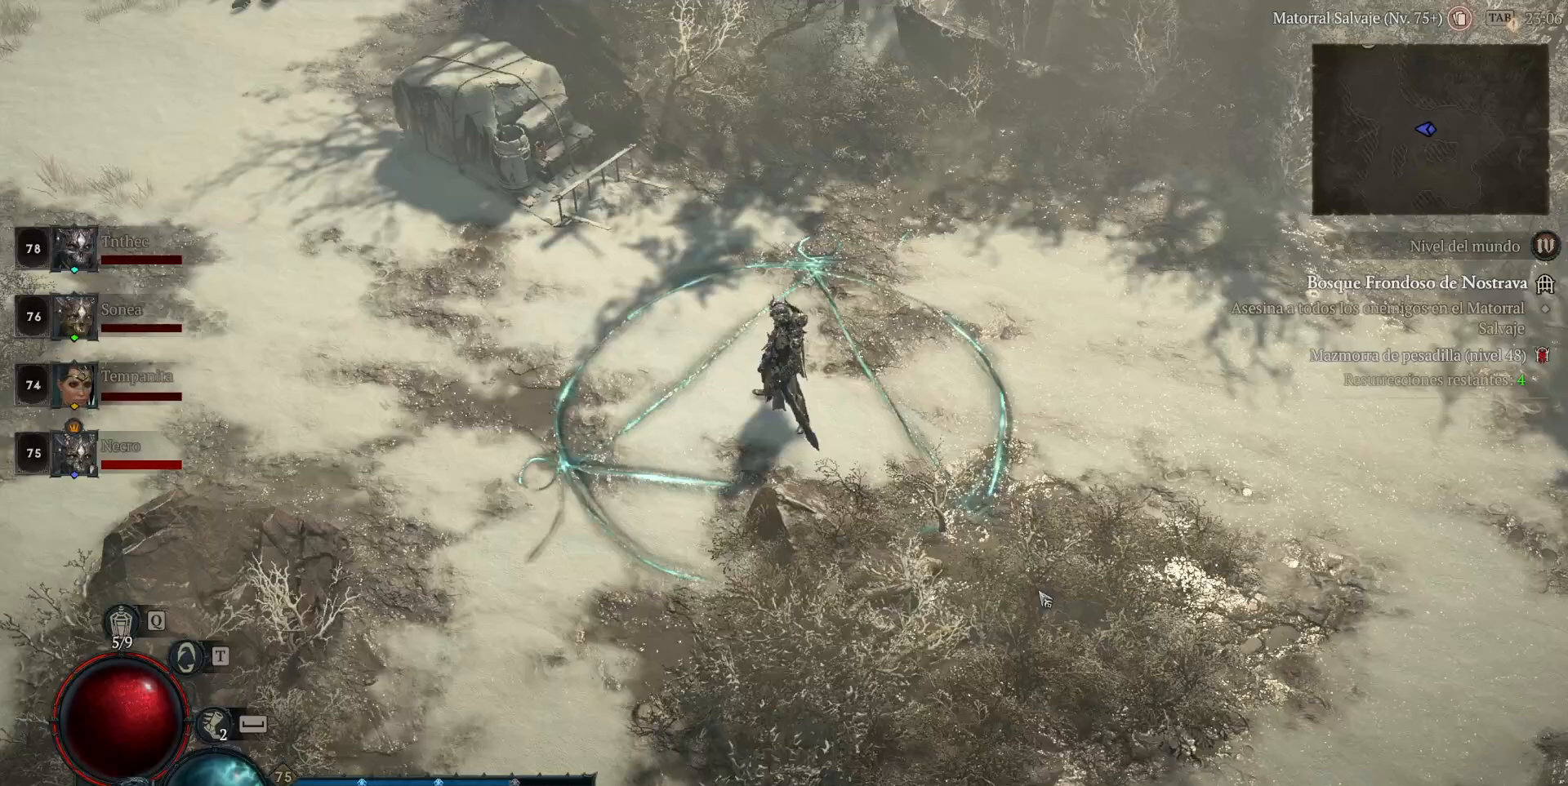
{"keys": [], "mouse": ["left"], "events": [[320, "mouse_left", "down"]]}
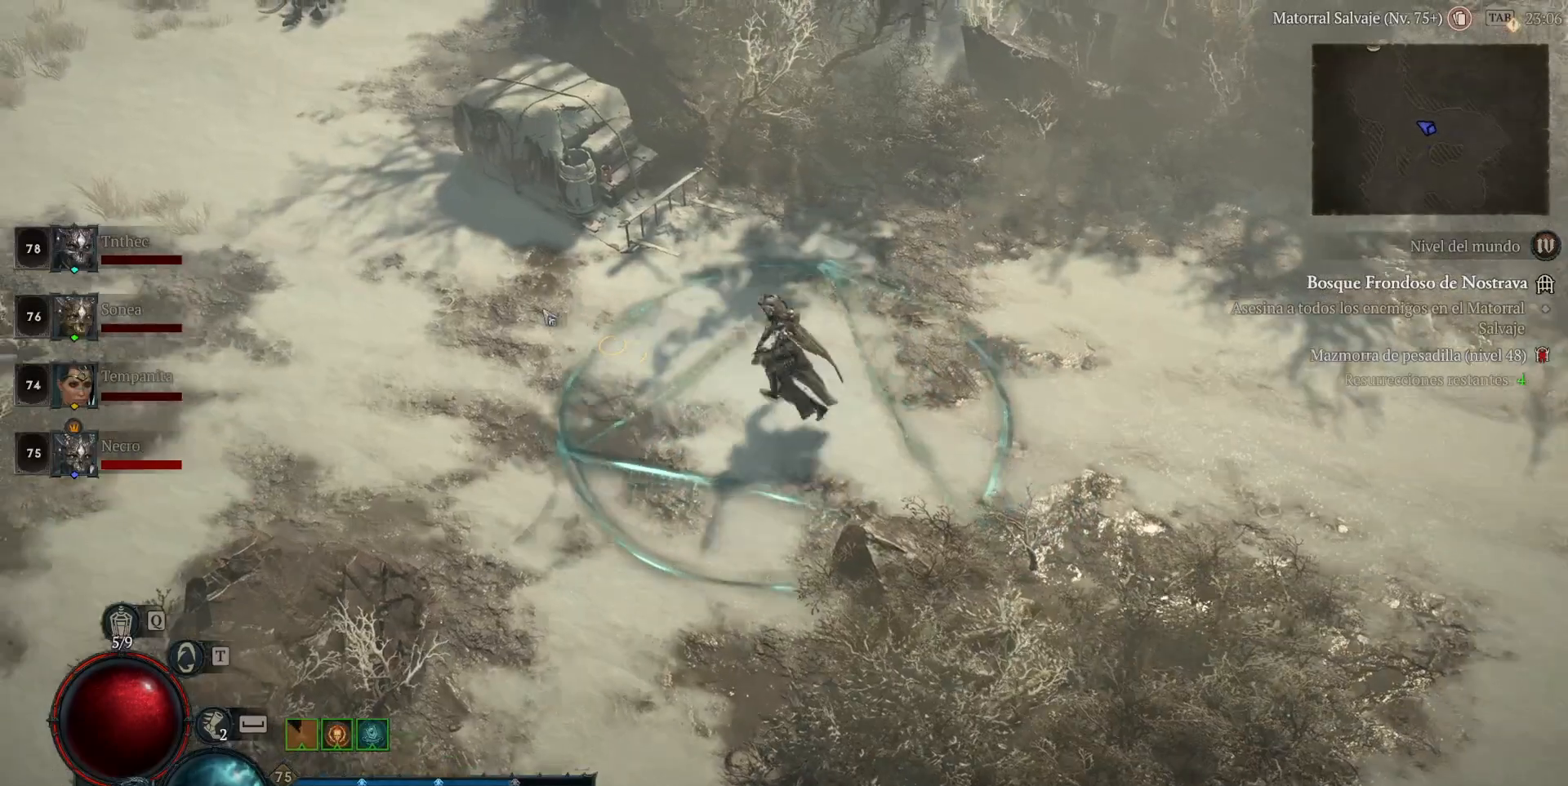
{"keys": [], "mouse": ["left"], "events": []}
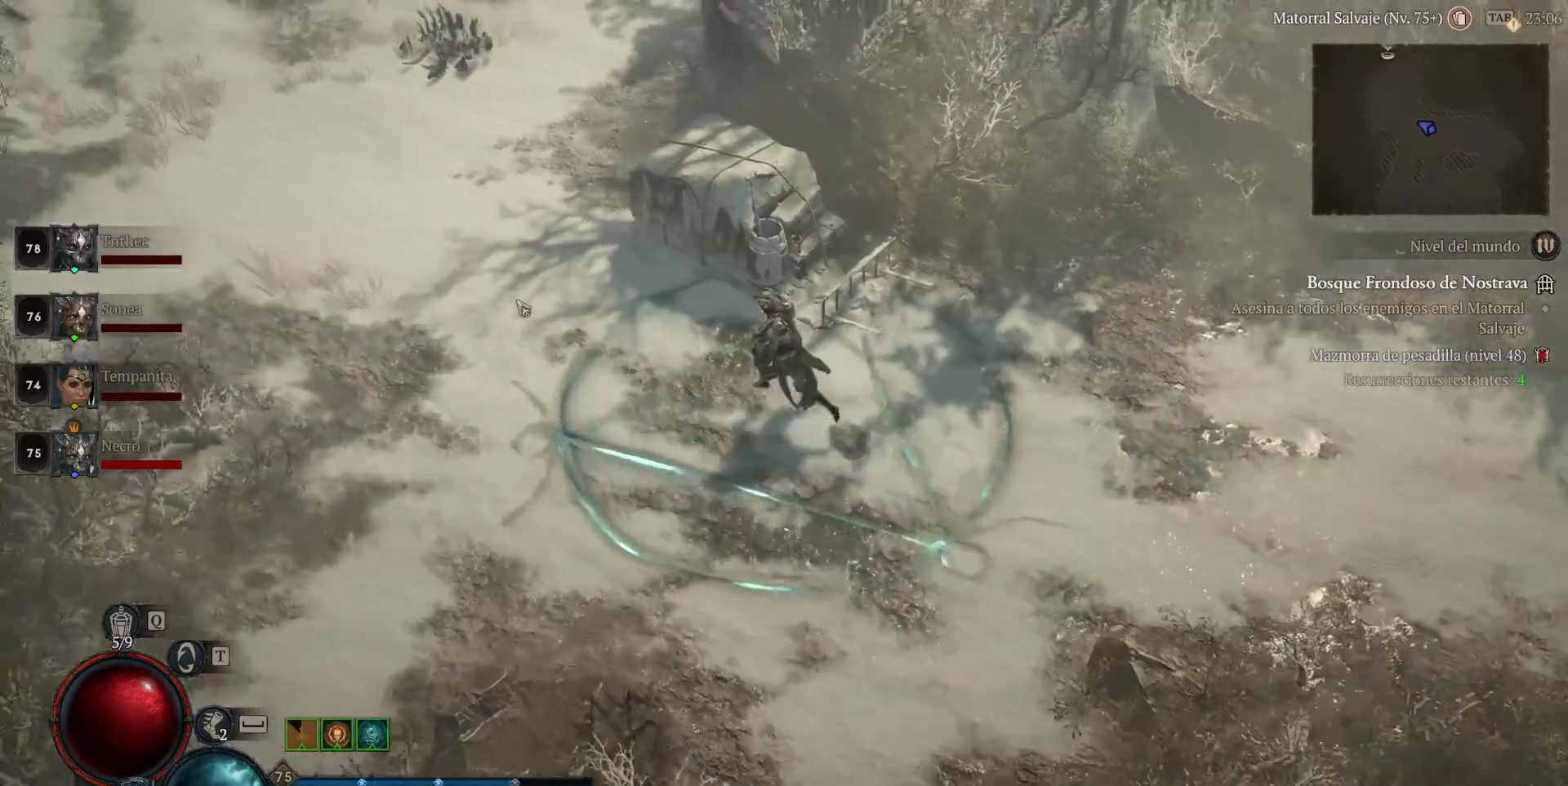
{"keys": [], "mouse": ["left"], "events": []}
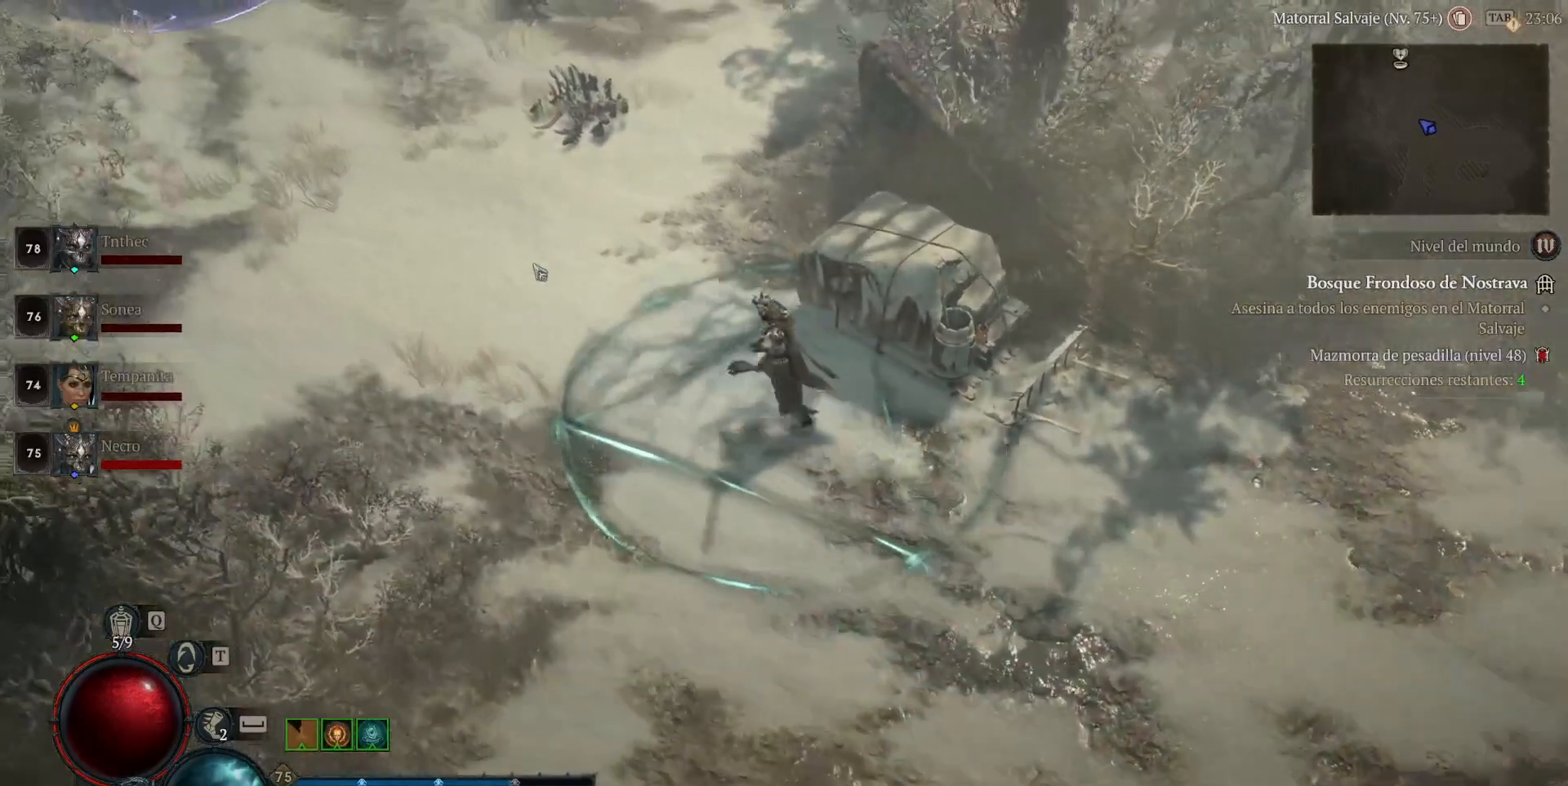
{"keys": [], "mouse": ["left"], "events": []}
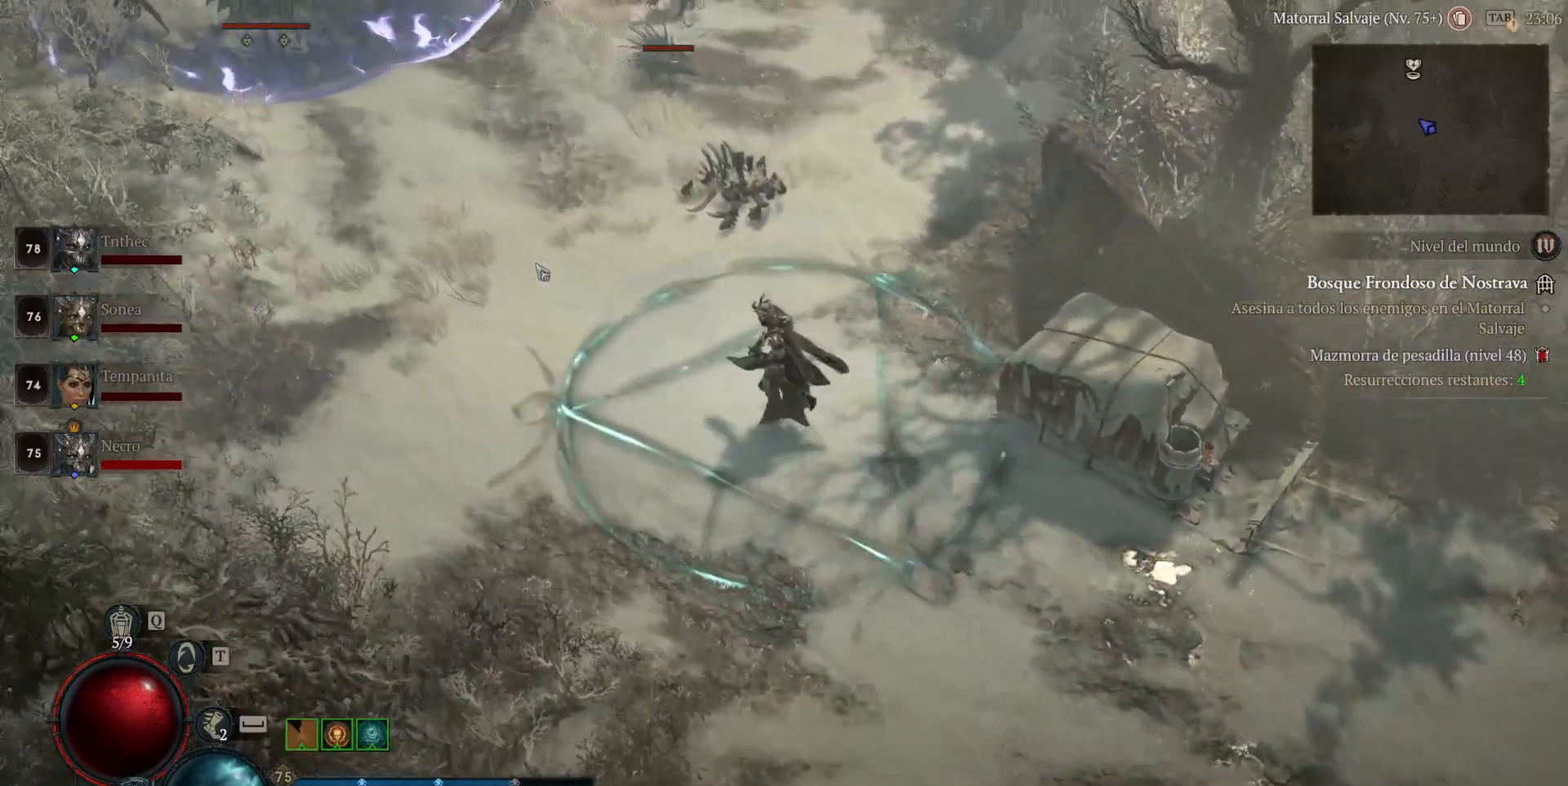
{"keys": [], "mouse": ["left"], "events": []}
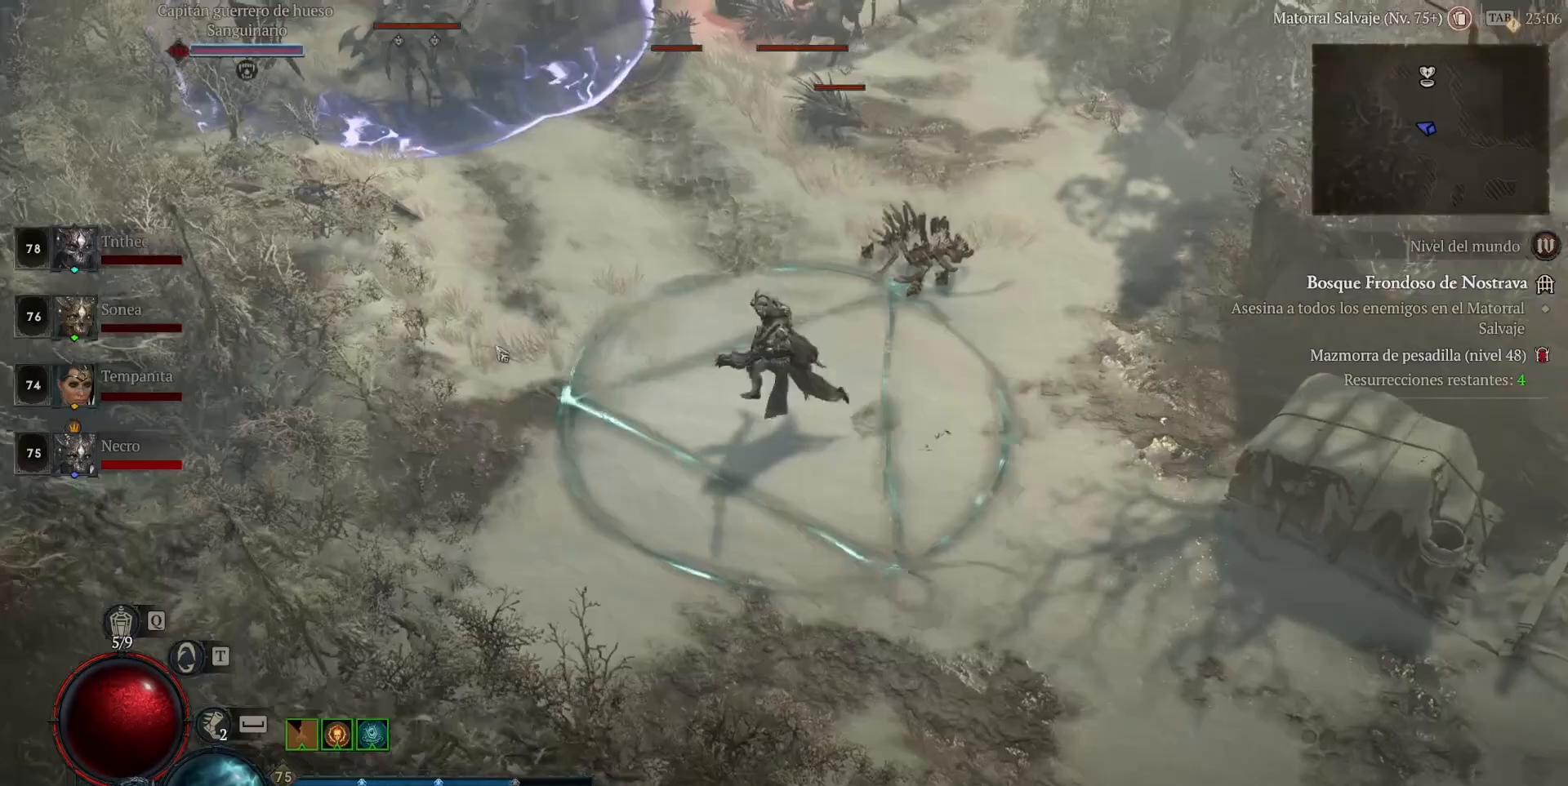
{"keys": [], "mouse": ["left"], "events": []}
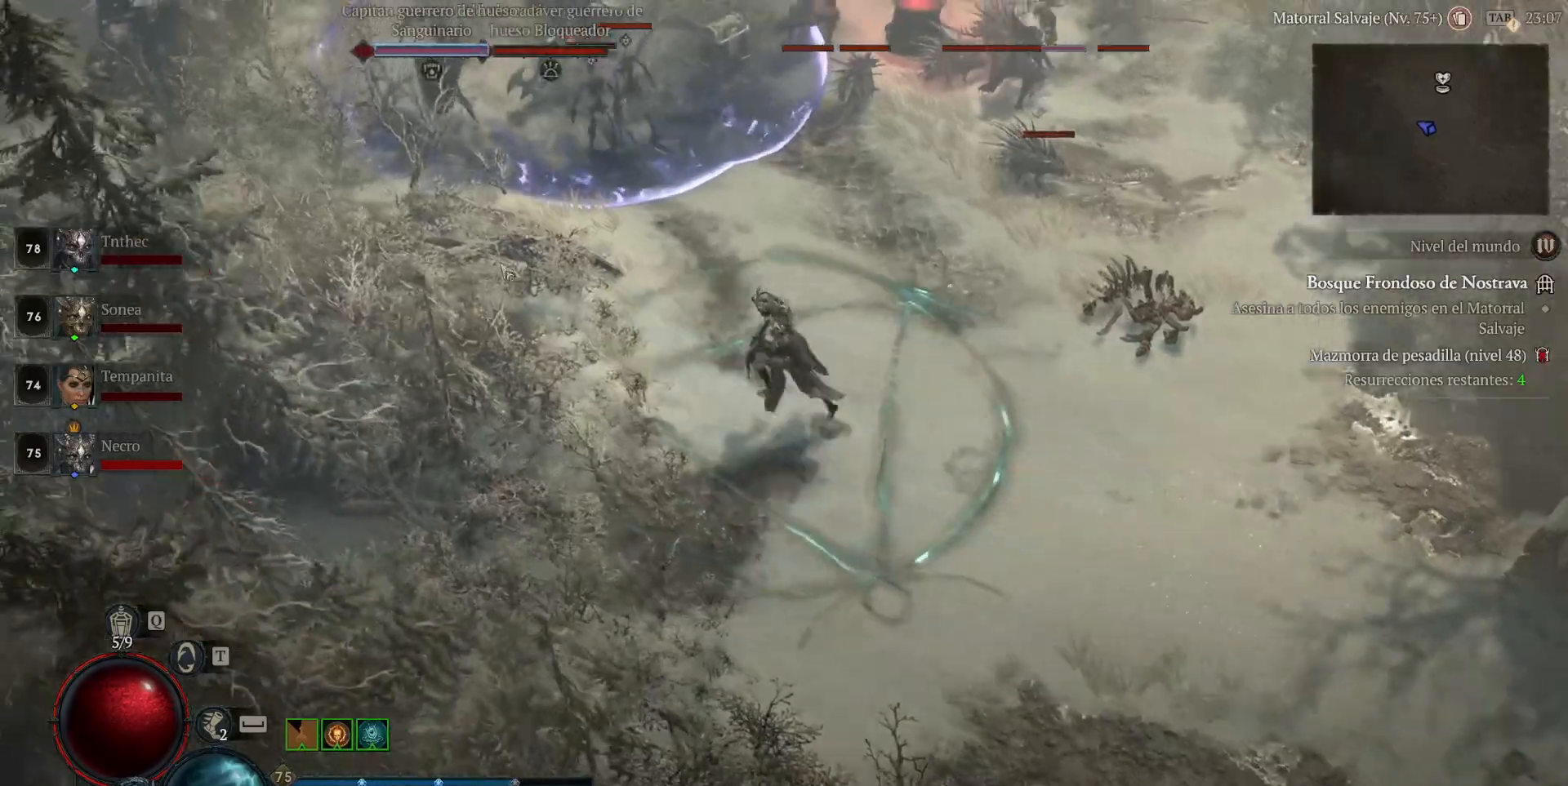
{"keys": [], "mouse": ["left"], "events": []}
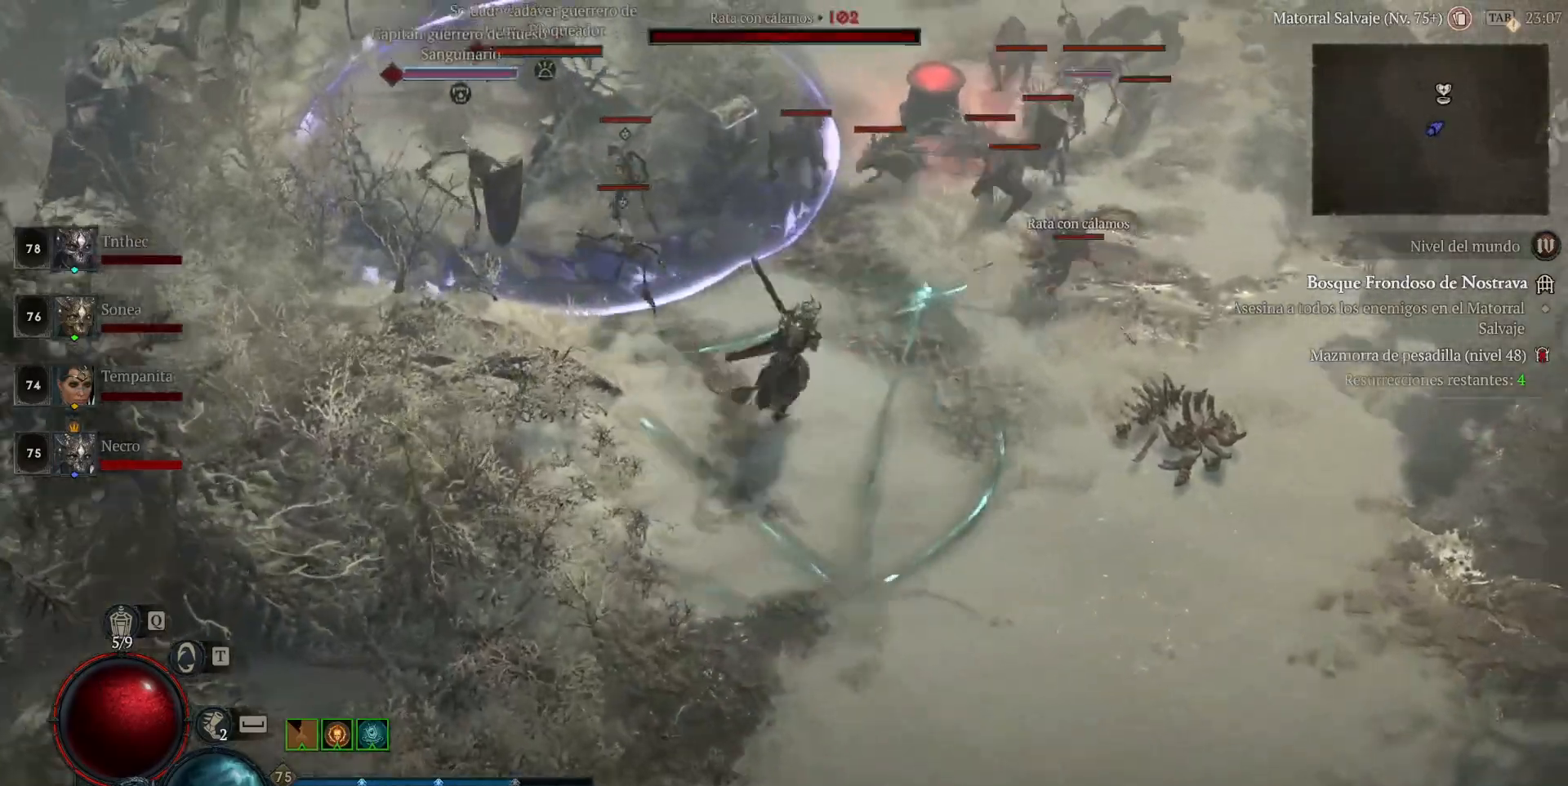
{"keys": ["shift_l"], "mouse": [], "events": [[400, "mouse_left", "up"], [480, "shift_l", "down"]]}
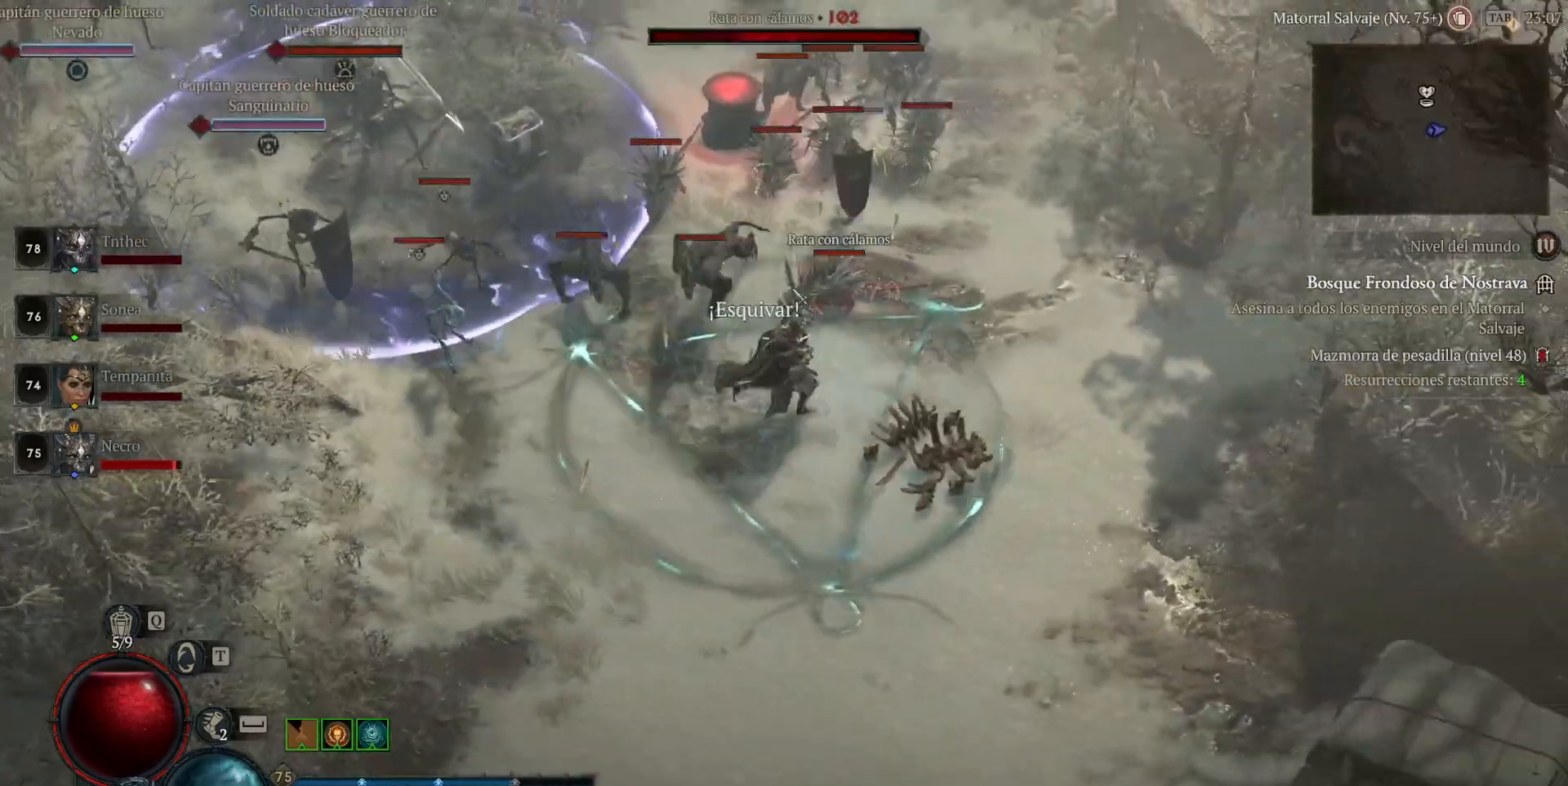
{"keys": ["shift_l"], "mouse": [], "events": [[80, "mouse_right", "down"], [160, "mouse_right", "up"], [160, "shift_l", "up"], [240, "mouse_left", "down"], [480, "mouse_left", "up"], [480, "shift_l", "down"]]}
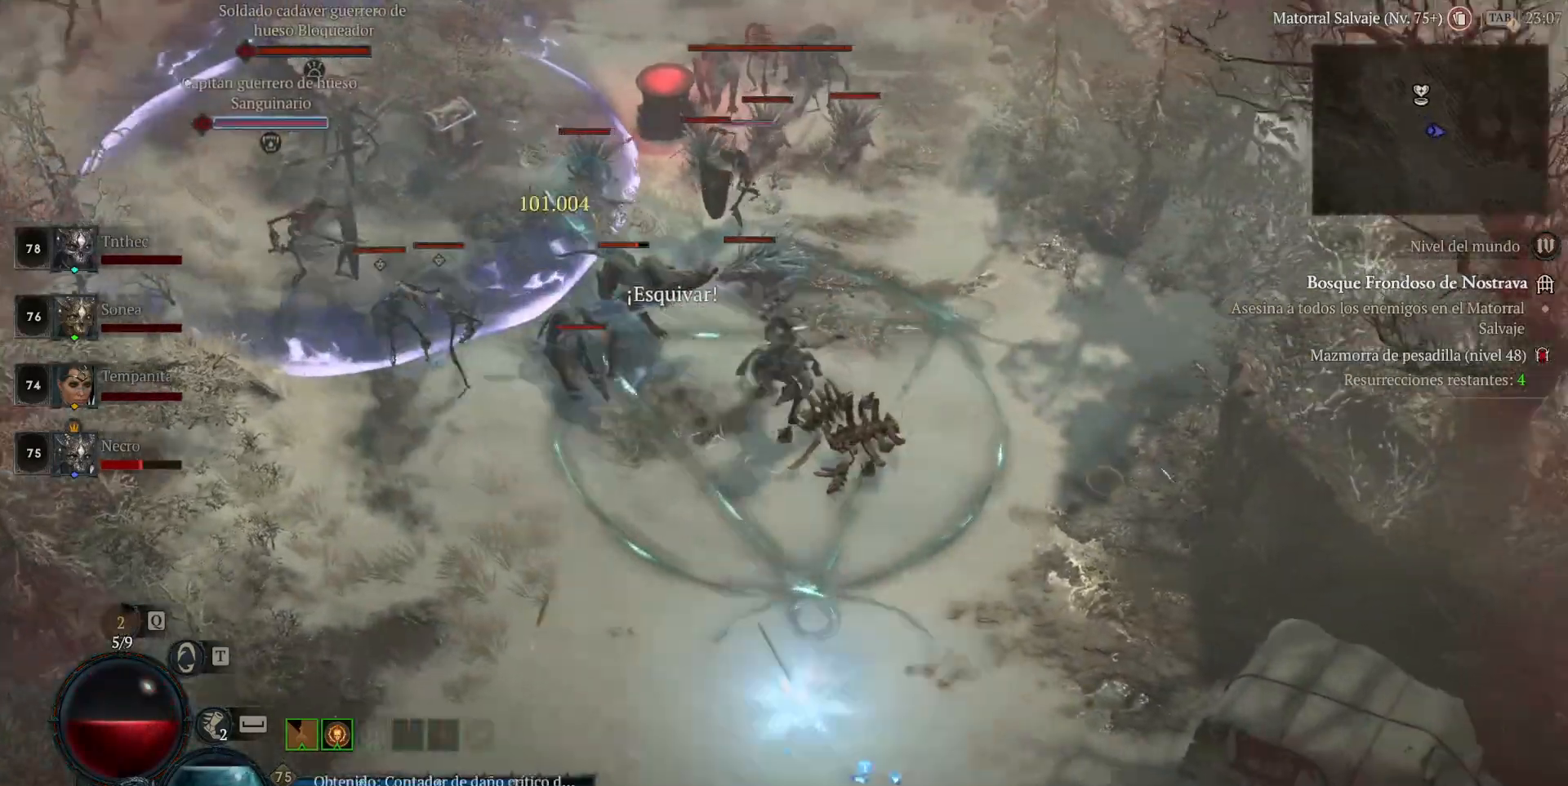
{"keys": [], "mouse": ["left"], "events": [[160, "mouse_right", "down"], [240, "shift_l", "up"], [280, "mouse_right", "up"], [360, "mouse_left", "down"]]}
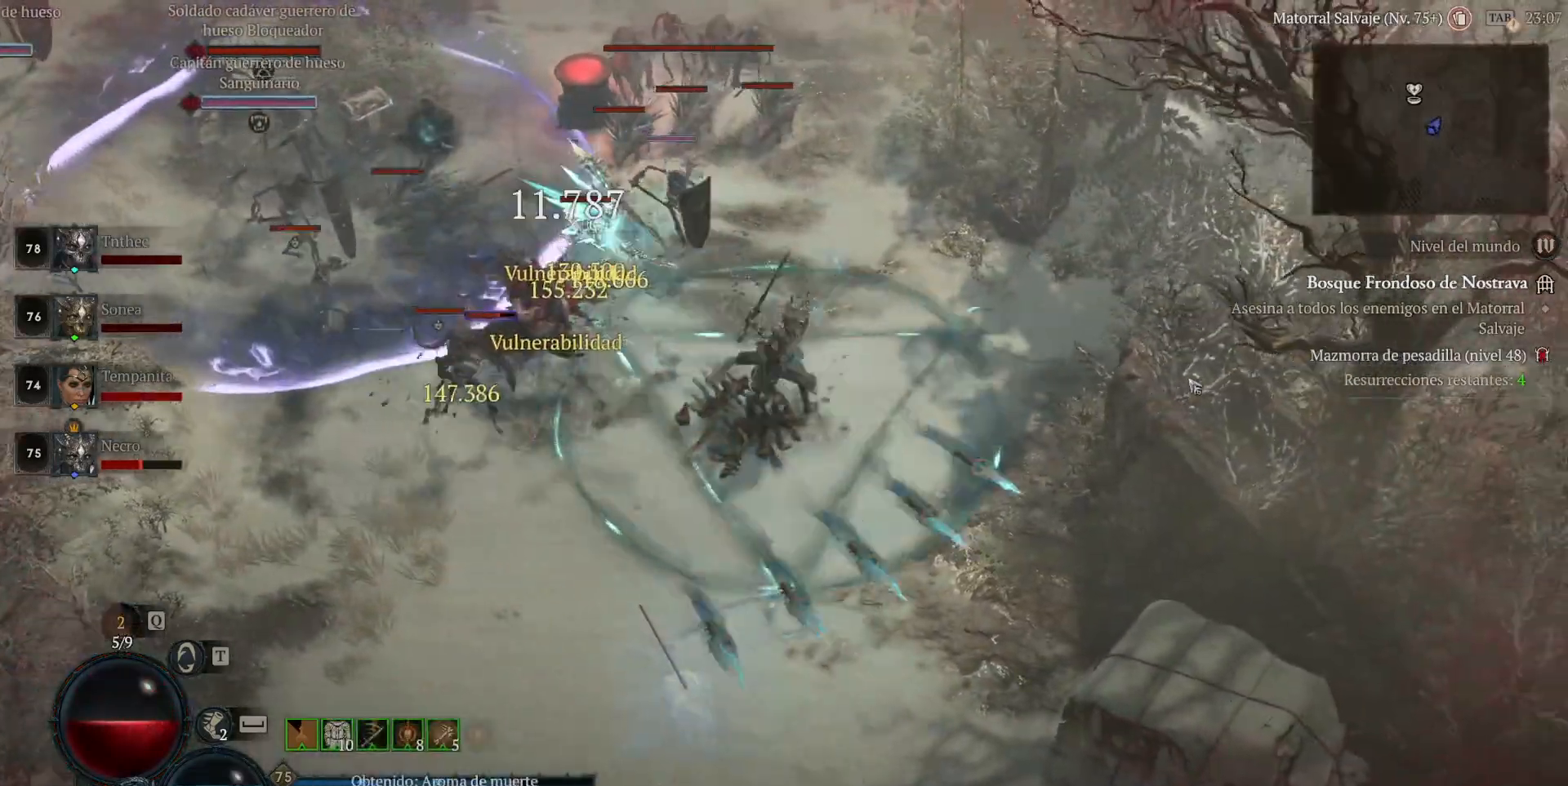
{"keys": [], "mouse": ["left"], "events": [[40, "mouse_left", "up"], [240, "mouse_right", "down"], [360, "mouse_right", "up"], [480, "mouse_left", "down"]]}
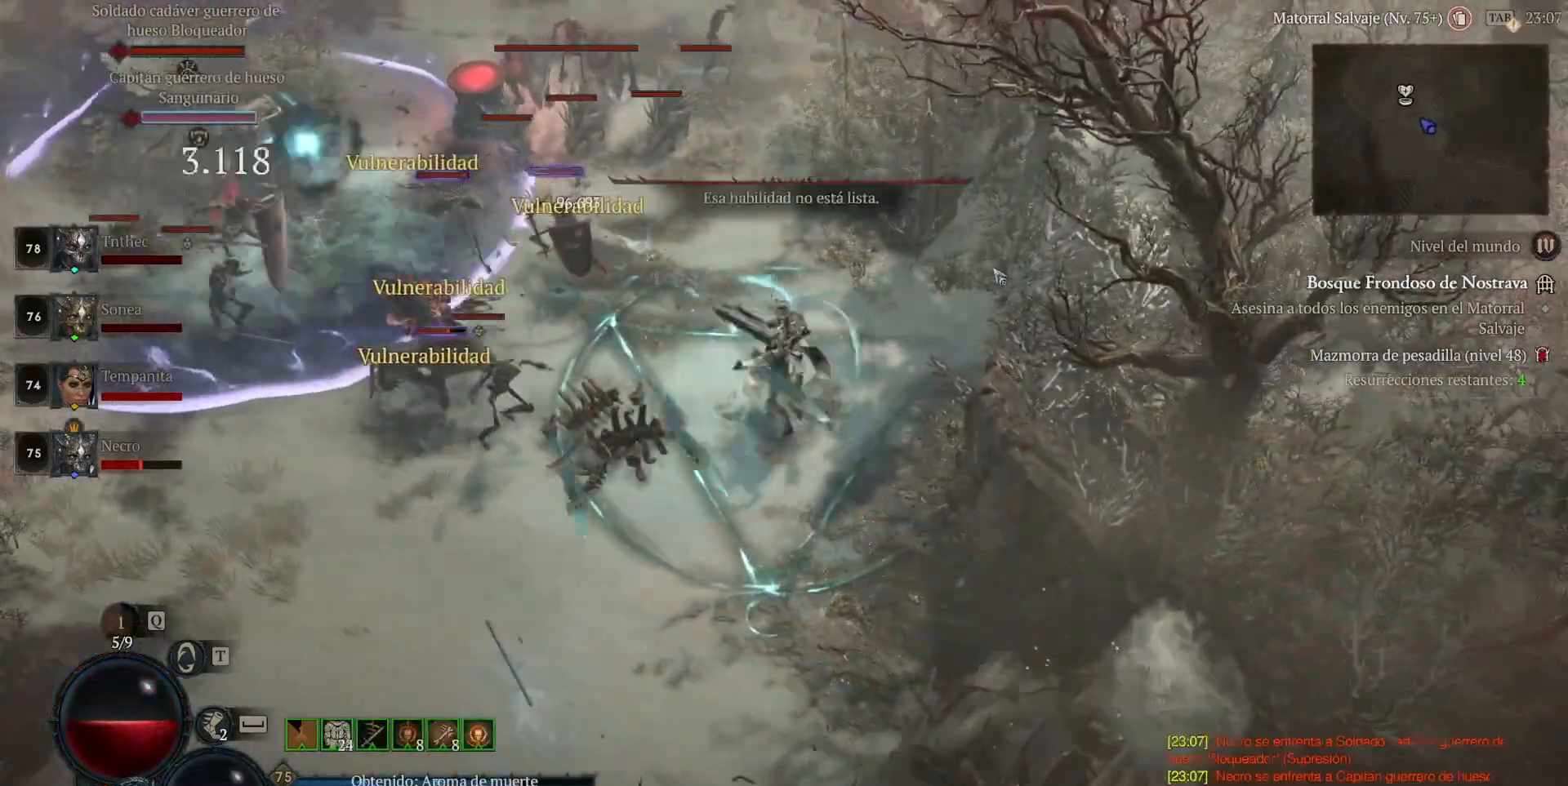
{"keys": [], "mouse": ["left"], "events": [[160, "mouse_left", "up"], [280, "mouse_right", "down"], [360, "mouse_right", "up"], [520, "mouse_left", "down"]]}
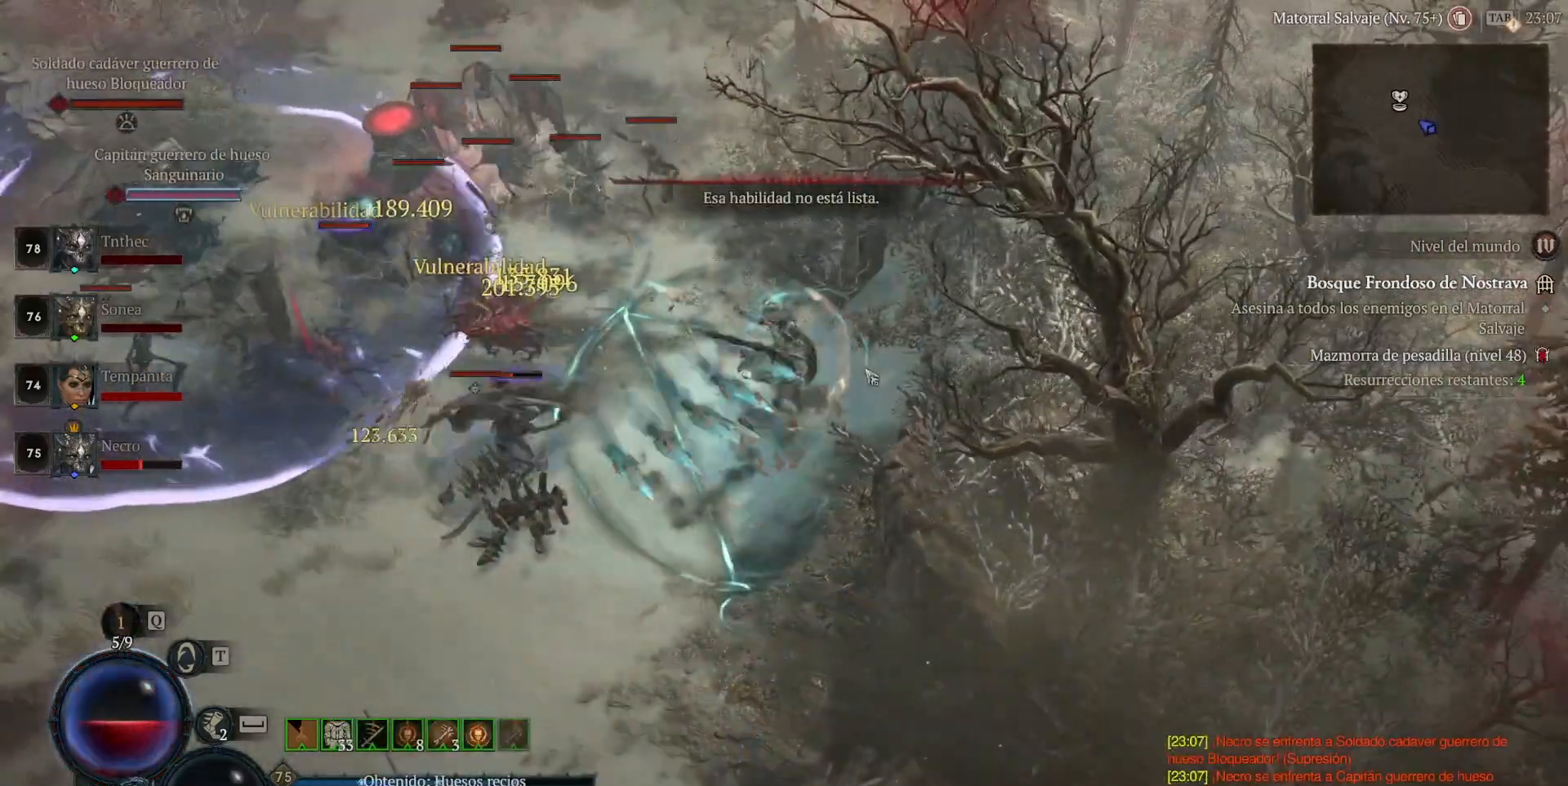
{"keys": [], "mouse": ["left"], "events": []}
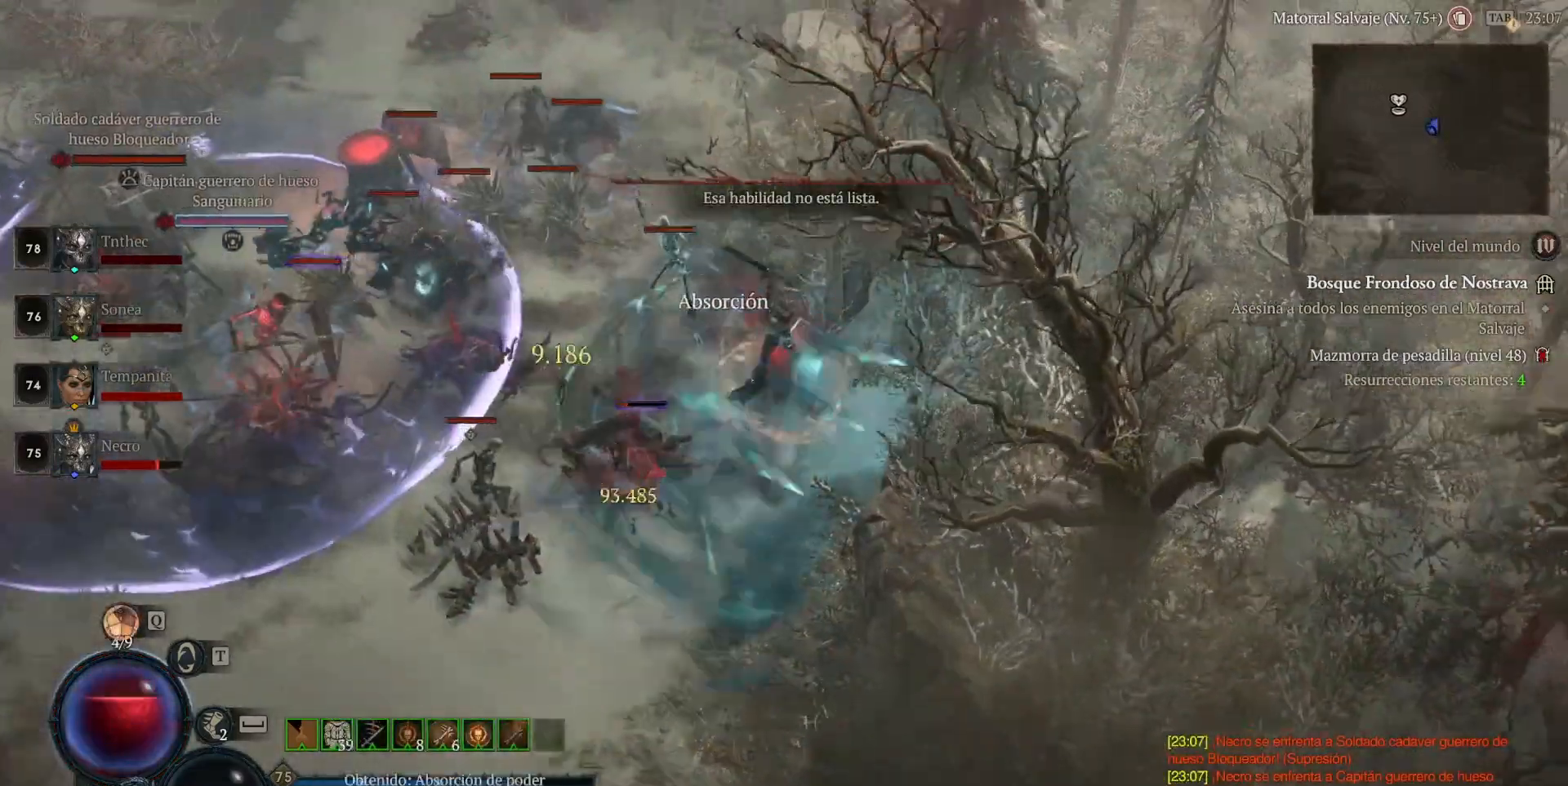
{"keys": [], "mouse": [], "events": [[240, "mouse_left", "up"]]}
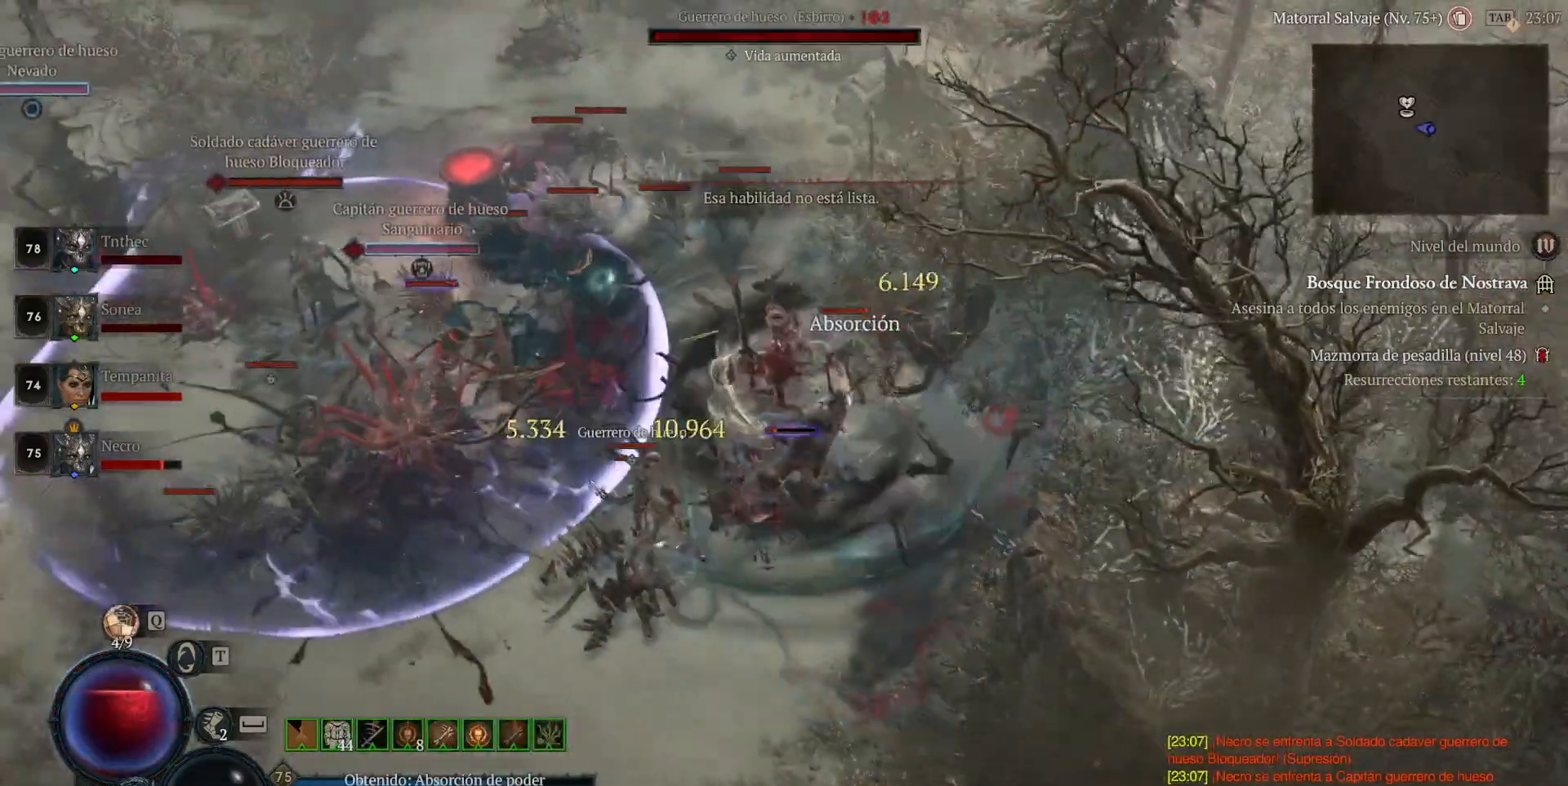
{"keys": [], "mouse": ["left"], "events": [[80, "mouse_left", "down"]]}
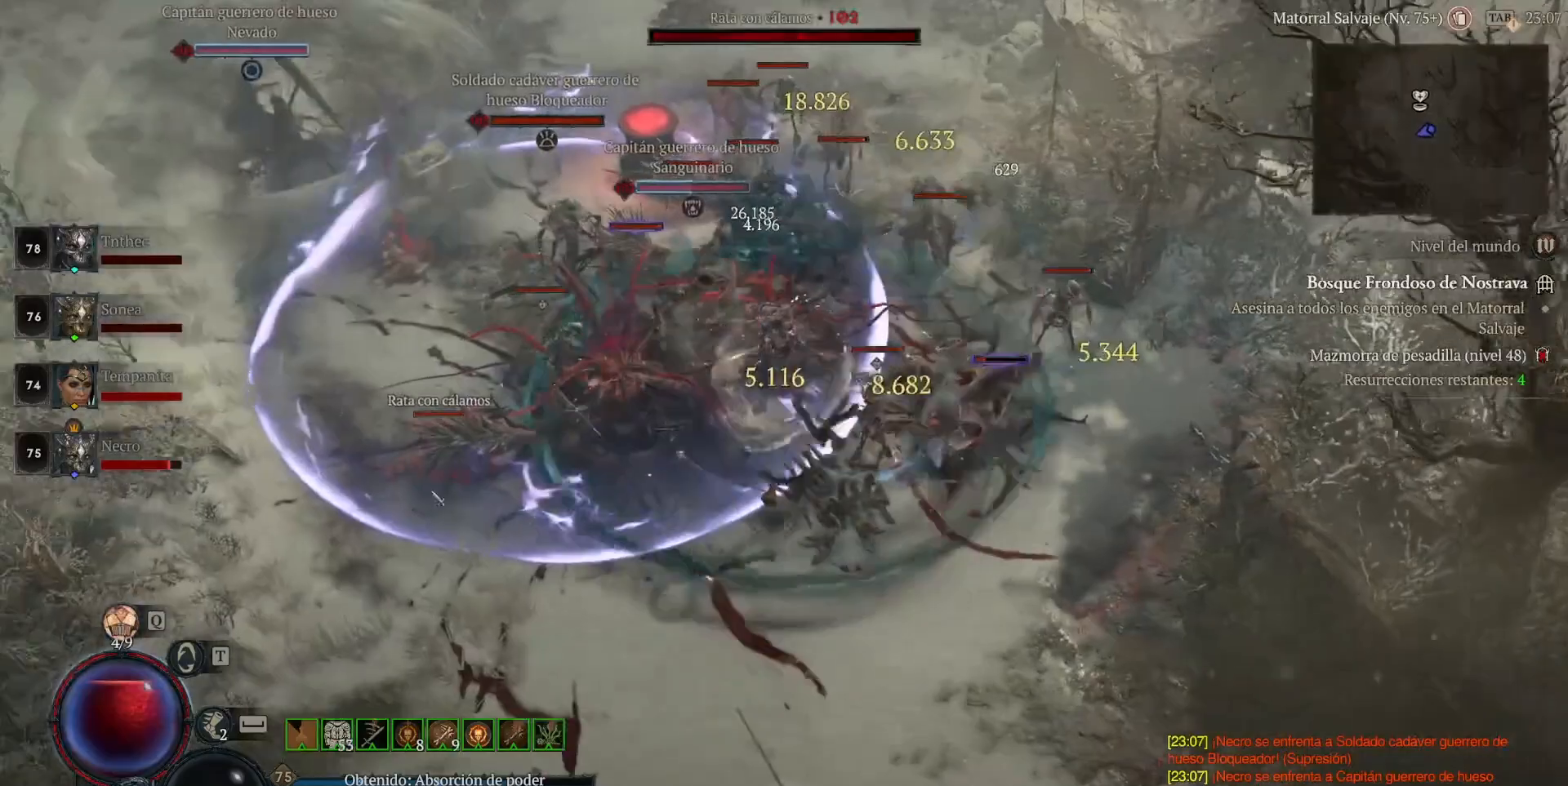
{"keys": [], "mouse": ["left"], "events": []}
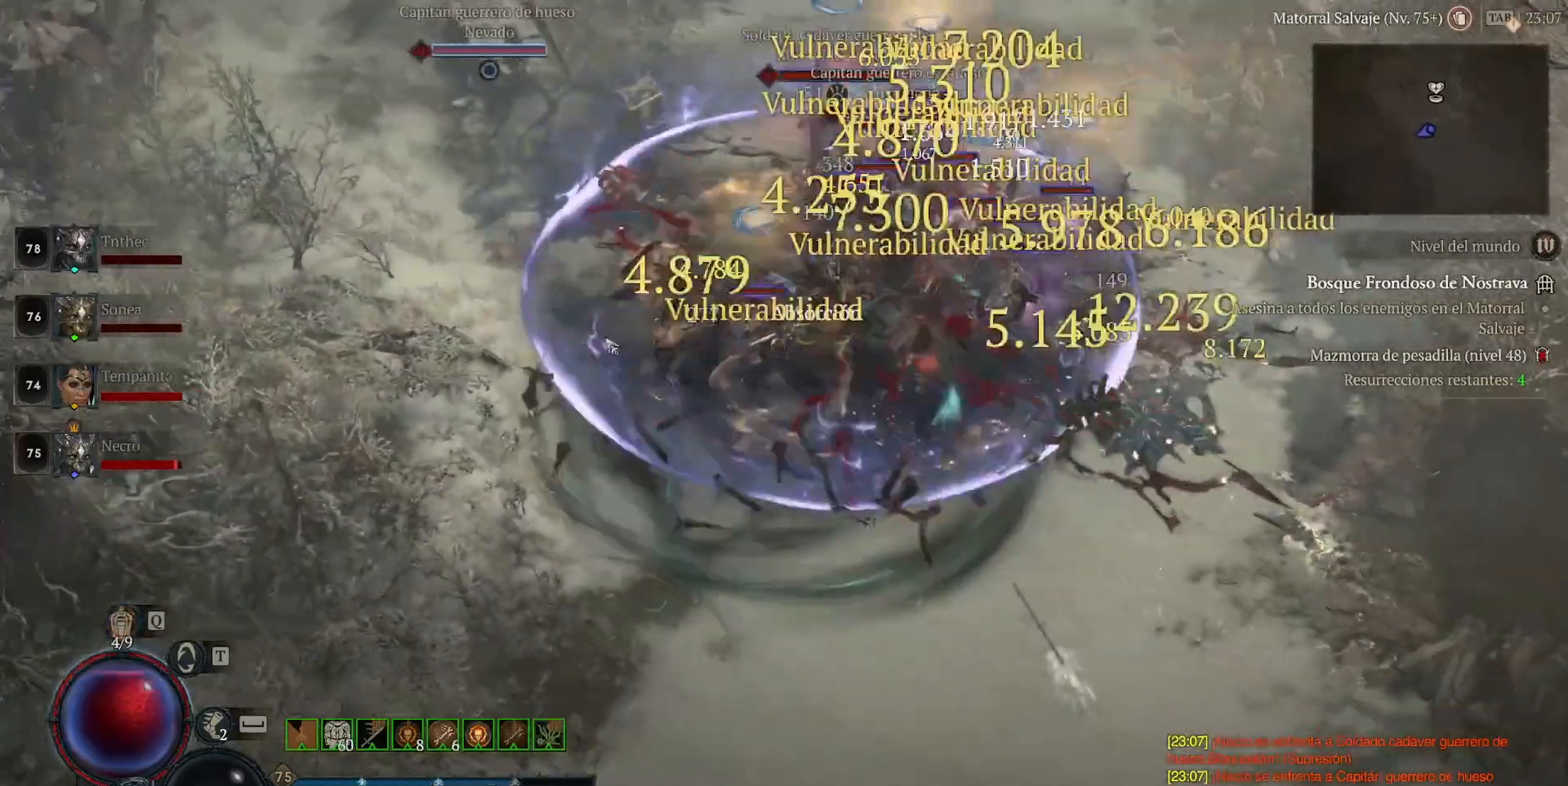
{"keys": ["shift_l"], "mouse": ["right"], "events": [[320, "mouse_left", "up"], [400, "shift_l", "down"], [440, "mouse_right", "down"]]}
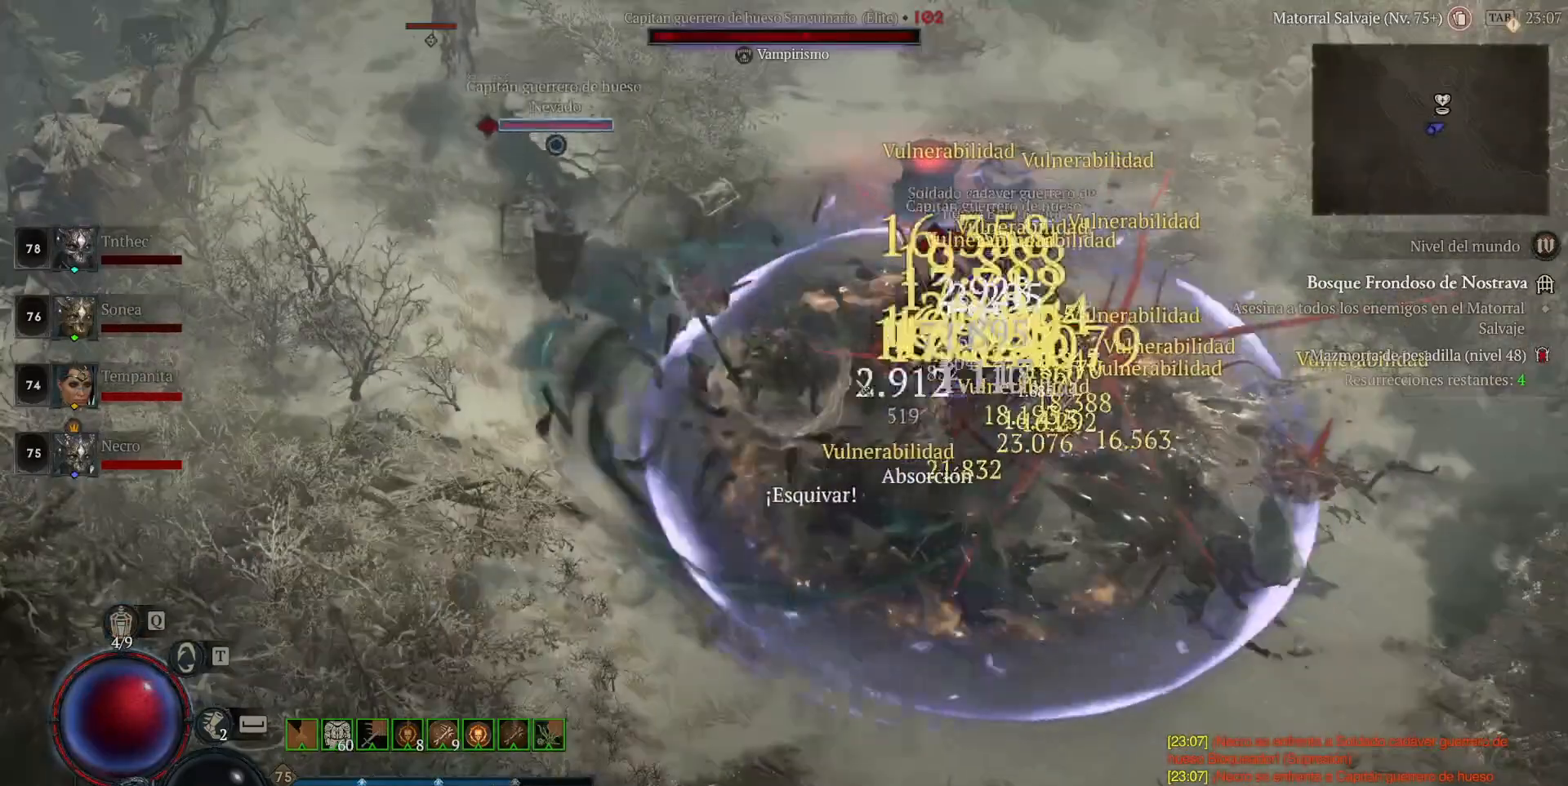
{"keys": ["shift_l"], "mouse": ["right"], "events": [[80, "mouse_right", "up"], [160, "mouse_right", "down"], [320, "mouse_right", "up"], [400, "mouse_right", "down"]]}
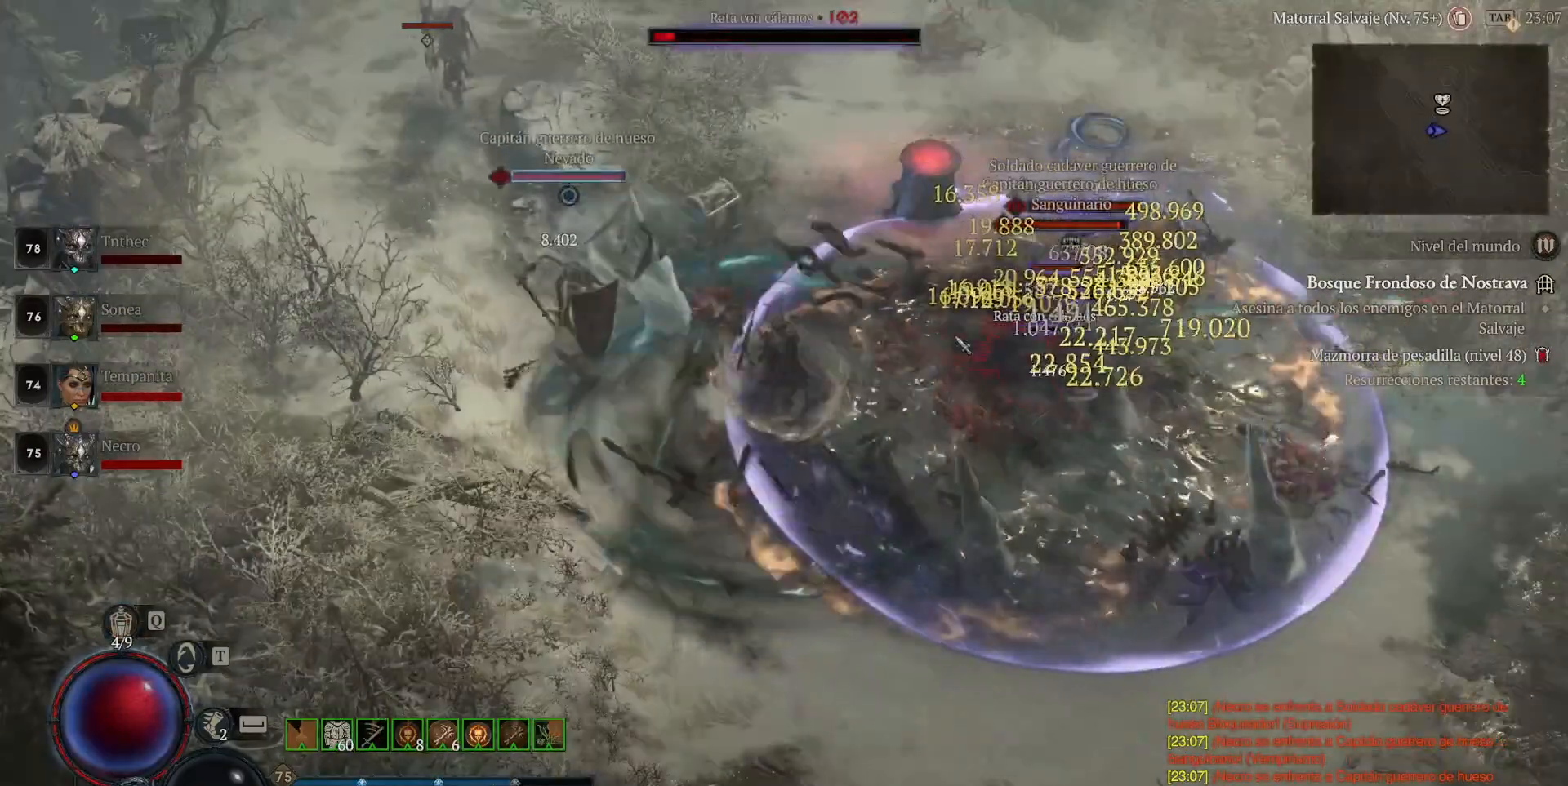
{"keys": [], "mouse": [], "events": [[40, "mouse_right", "up"], [80, "mouse_right", "down"], [240, "mouse_right", "up"], [320, "mouse_right", "down"], [400, "mouse_right", "up"], [440, "shift_l", "up"]]}
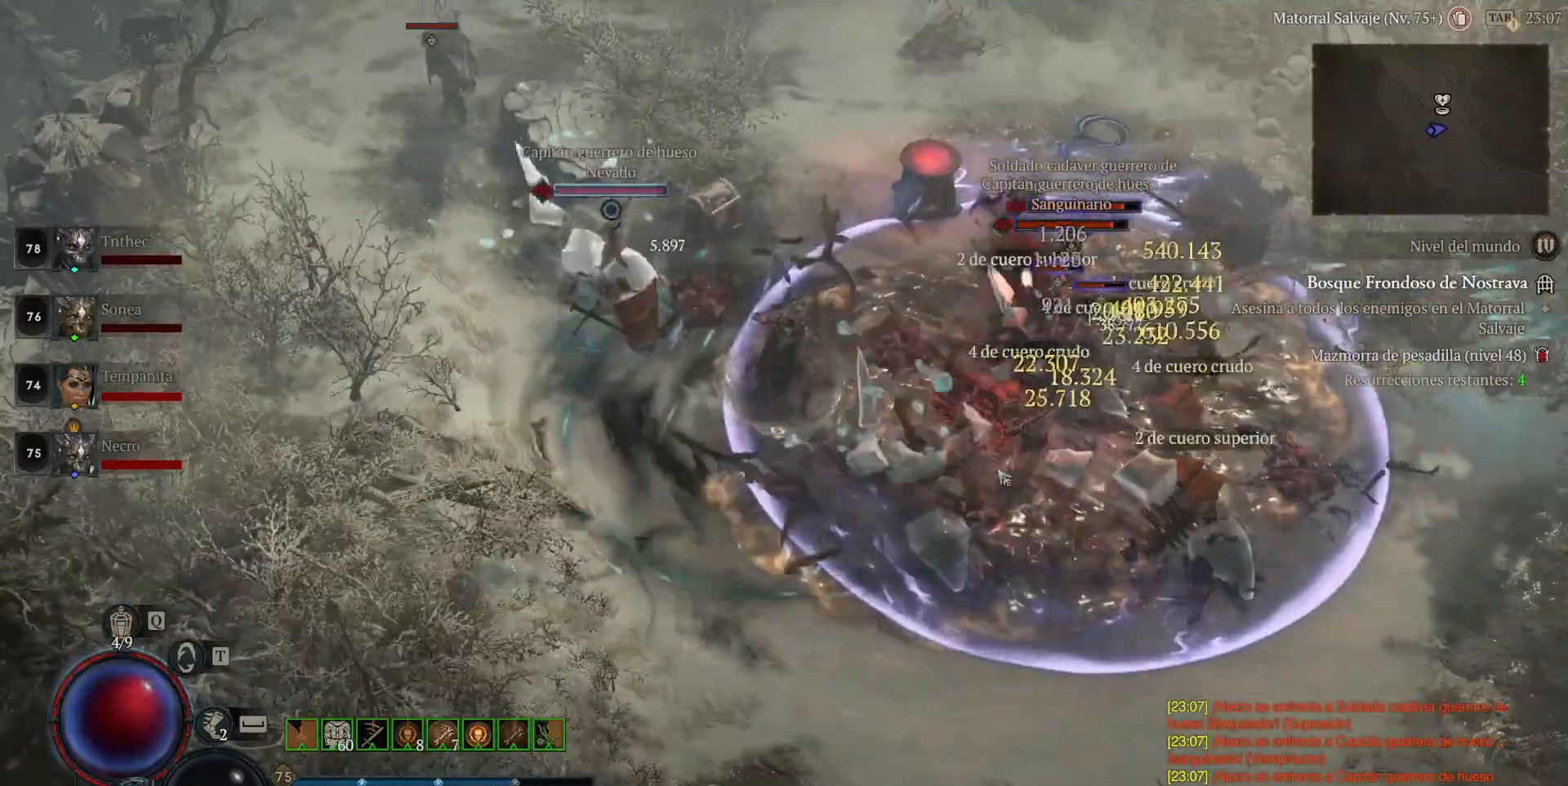
{"keys": ["shift_l"], "mouse": [], "events": [[40, "mouse_left", "down"], [240, "mouse_left", "up"], [240, "shift_l", "down"], [360, "mouse_right", "down"], [480, "mouse_right", "up"]]}
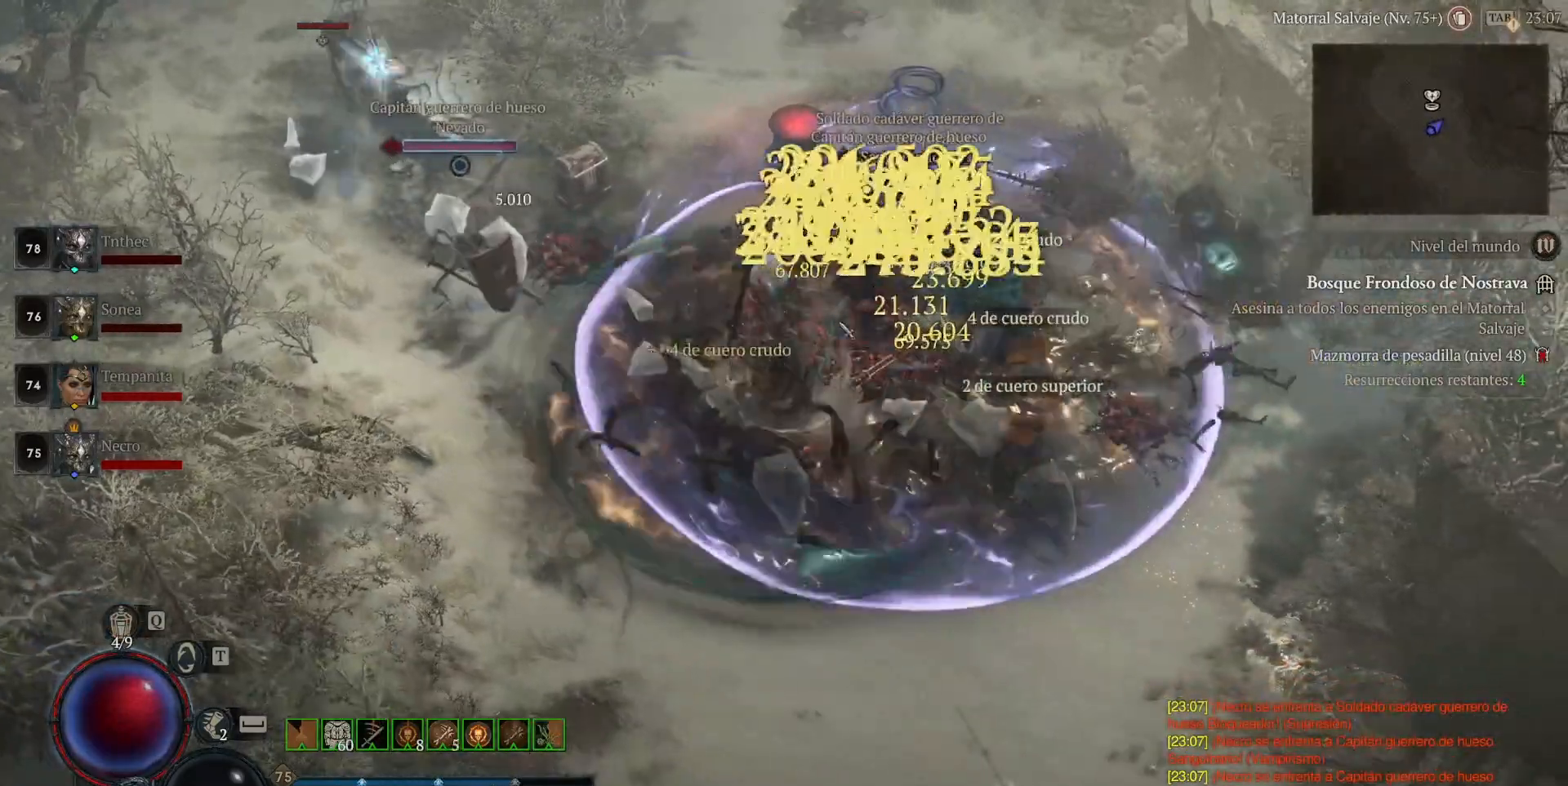
{"keys": ["shift_l"], "mouse": ["right"], "events": [[80, "mouse_right", "down"], [200, "mouse_right", "up"], [320, "mouse_right", "down"], [400, "mouse_right", "up"], [480, "mouse_right", "down"]]}
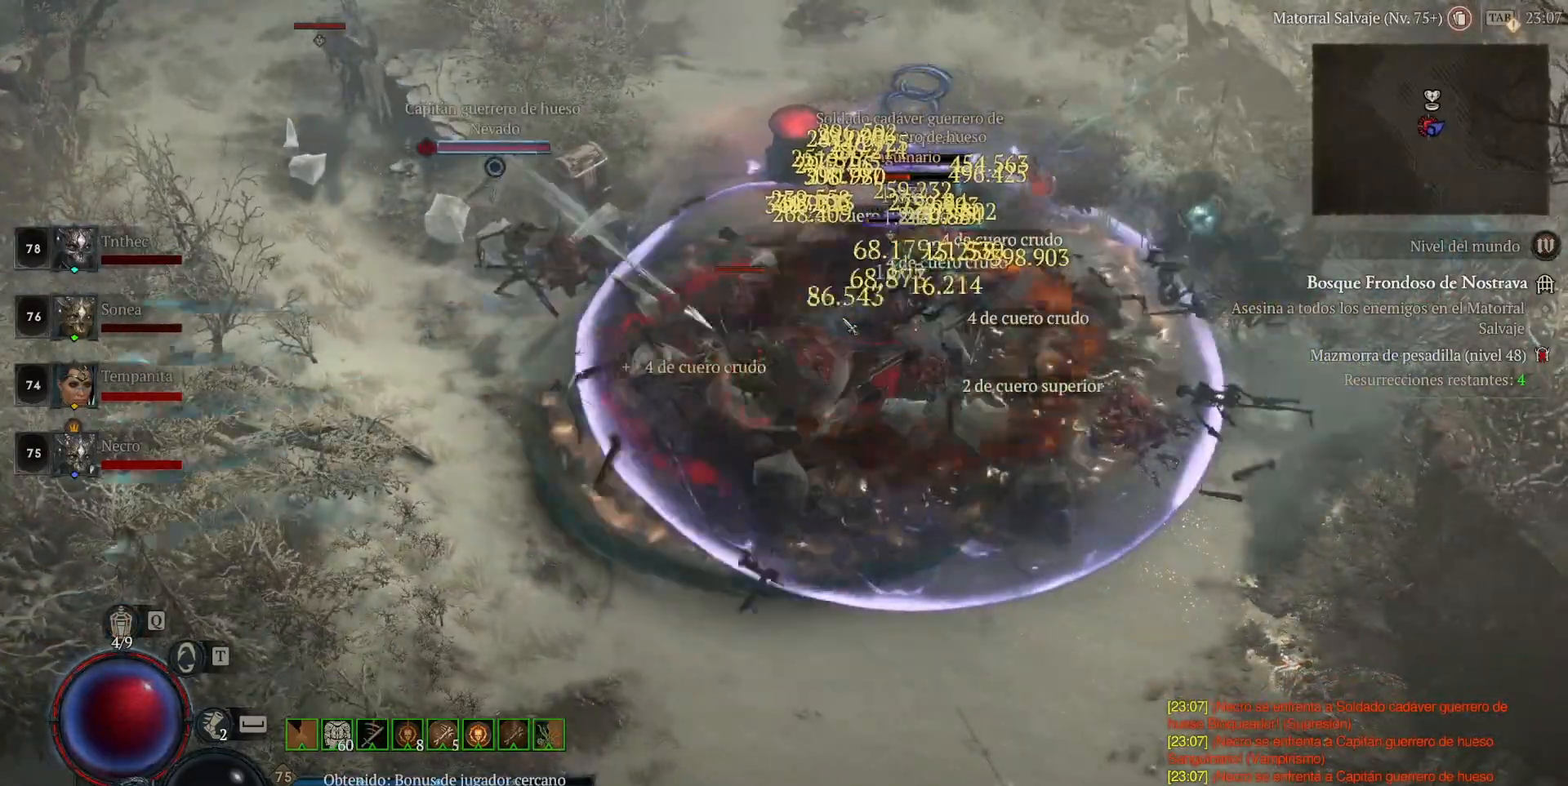
{"keys": ["shift_l"], "mouse": ["right"], "events": [[160, "mouse_right", "up"], [240, "mouse_right", "down"], [360, "mouse_right", "up"], [480, "mouse_right", "down"]]}
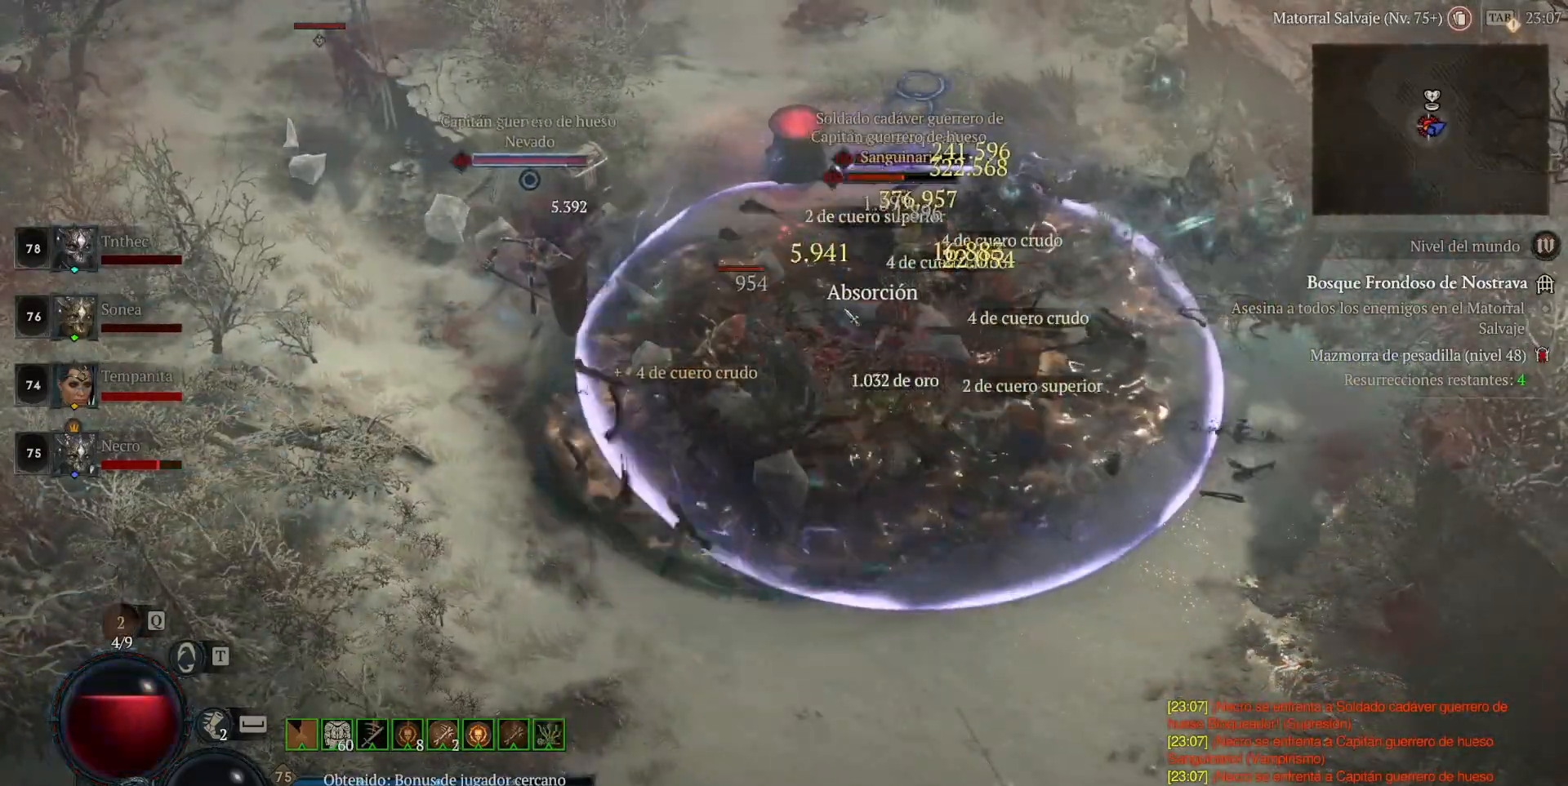
{"keys": [], "mouse": [], "events": [[40, "mouse_right", "up"], [120, "mouse_right", "down"], [240, "mouse_right", "up"], [360, "mouse_left", "down"], [400, "shift_l", "up"], [480, "mouse_left", "up"]]}
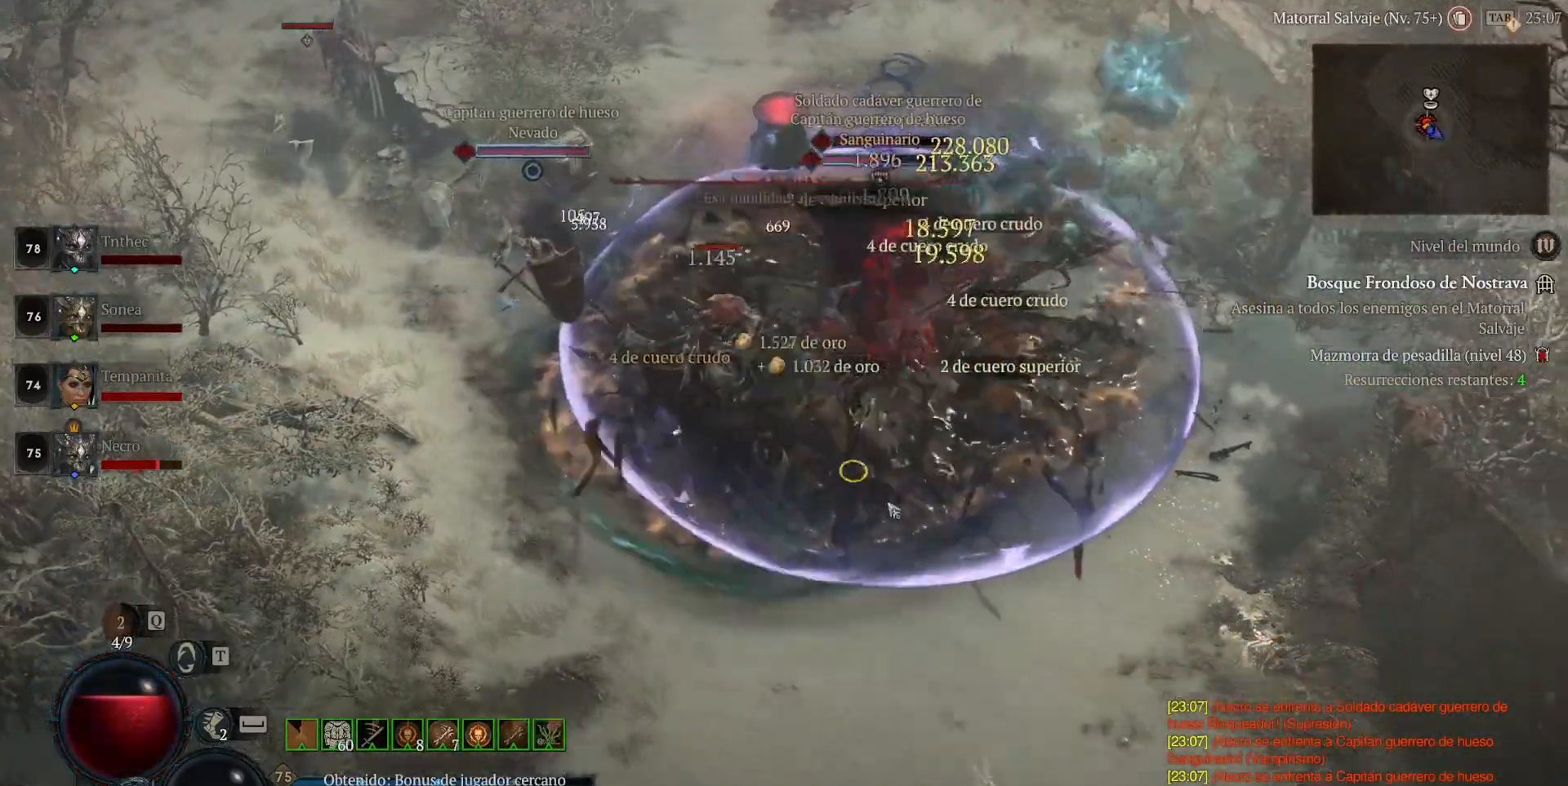
{"keys": ["shift_l"], "mouse": [], "events": [[80, "mouse_left", "down"], [240, "mouse_left", "up"], [280, "shift_l", "down"], [360, "mouse_right", "down"], [520, "mouse_right", "up"]]}